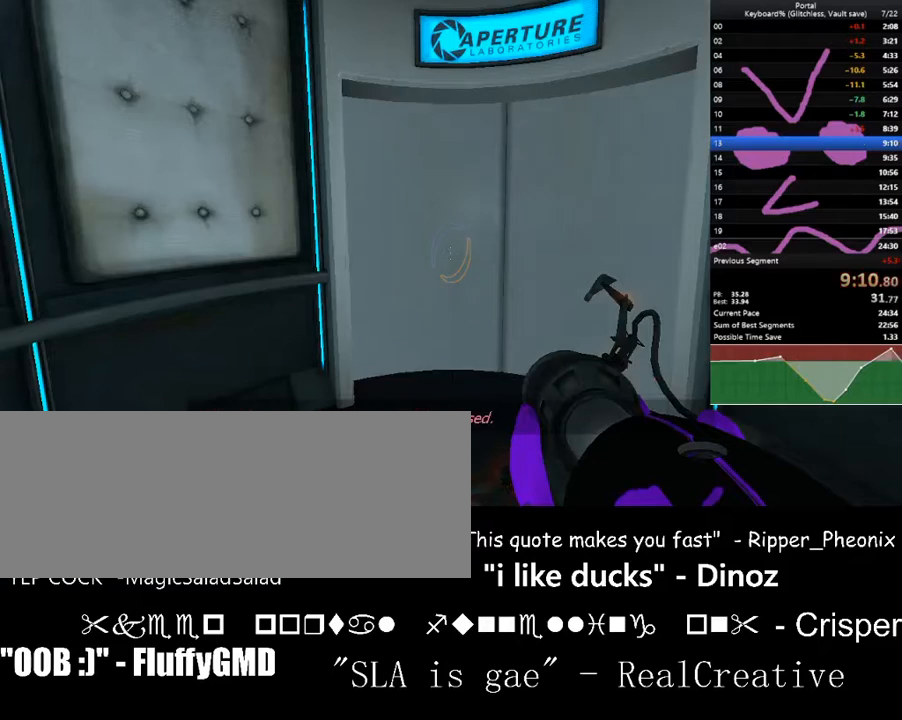
Gameplay with keyboard; each line is a JSON object with the keys held at the frame after it. "events" lists presses ("down") and releases ("up") of ".", "/", "0", "1", "2", "3", "4", "5", "6", "7", "8", "9", "a", "alt_l", "alt_r", "b", "backslash", "backspace", "c", "caps_lock", "comma", "ctrl_l", "ctrl_r", "d", "down", "e", "equals", "escape", "f", "f1", "f10", "f11", "f12", "f2", "f3", "f4", "f5", "f6", "f7", "f8", "f9", "g", "h", "i", "j", "k", "l", "lbracket", "left", "m", "minus", "n", "o", "p", "q", "quote", "r", "rbracket", "return", "right", "s", "semicolon", "shift_l", "shift_r", "space", "super", "t", "tab", "tilde", "u", "up", "v", "w", "x", "y" and "z" between this image and that frame as [ms after this image, input, new state], when the widget could be followed in between. No other keys are recorded. Mouse input is not recorded.
{"keys": [], "events": [[67, "right", "down"], [167, "right", "up"]]}
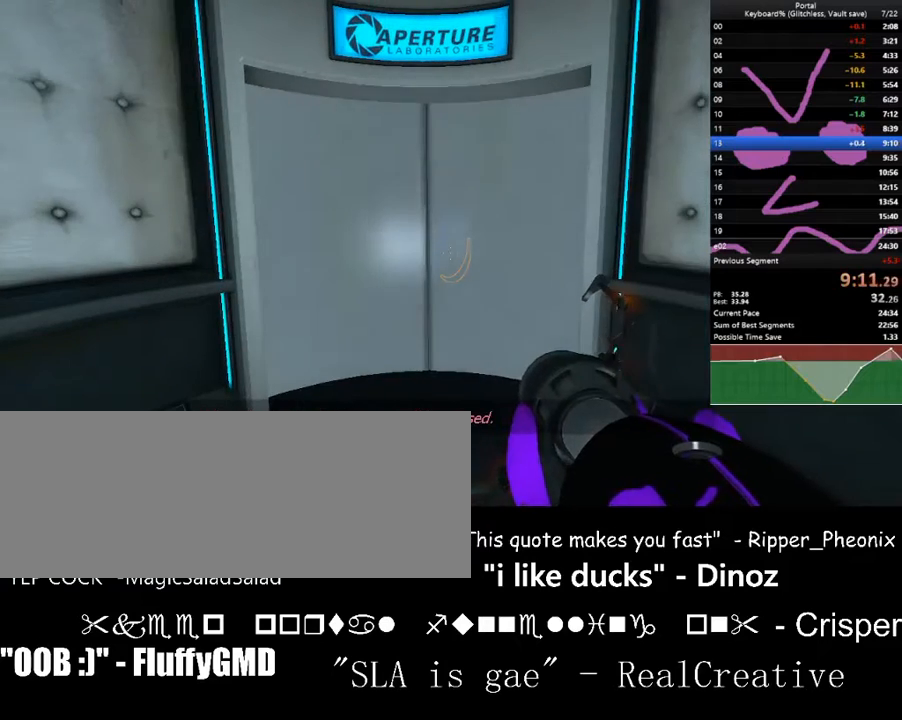
{"keys": [], "events": [[300, "a", "down"], [367, "a", "up"]]}
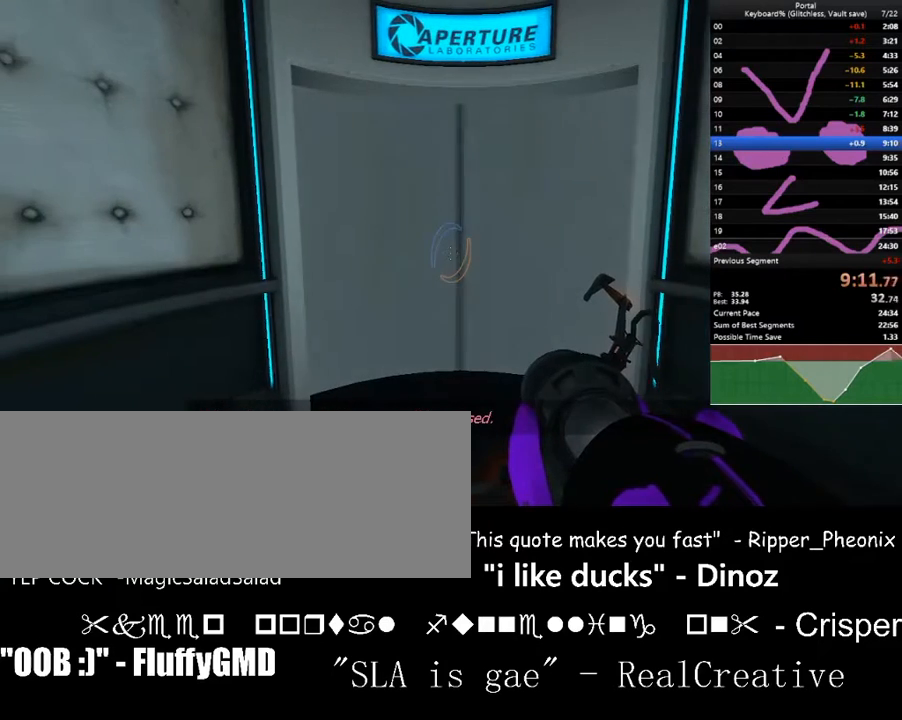
{"keys": [], "events": []}
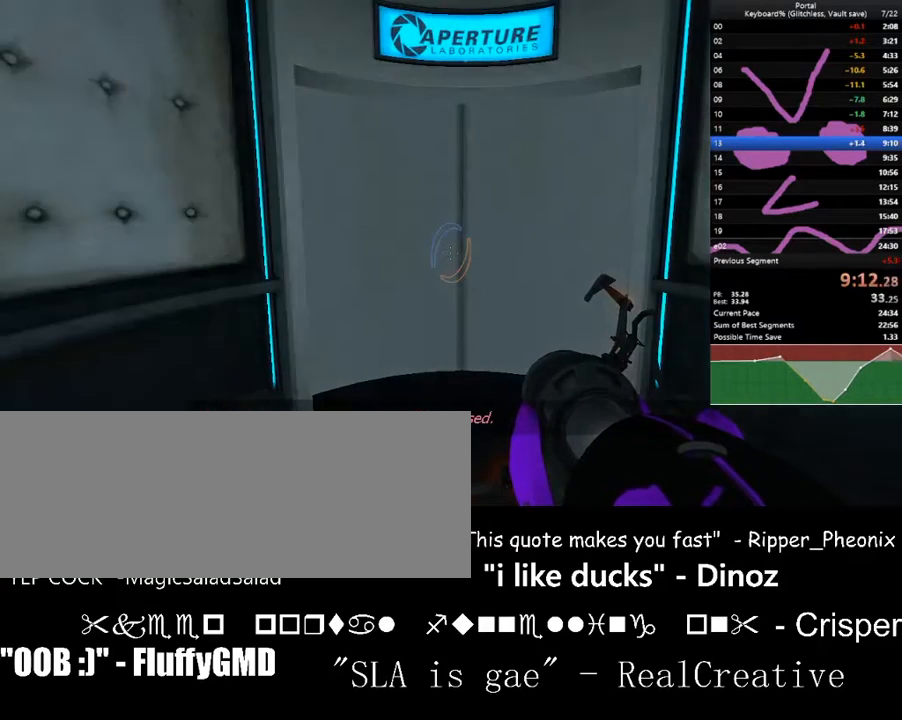
{"keys": ["w"], "events": [[167, "w", "down"]]}
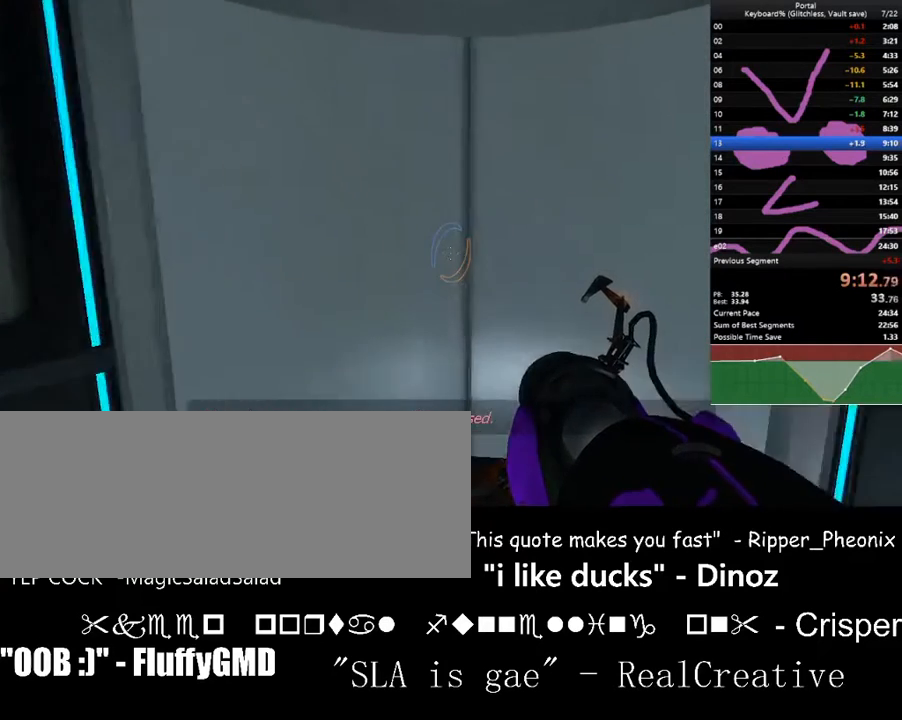
{"keys": [], "events": [[133, "d", "down"], [167, "d", "up"], [467, "w", "up"]]}
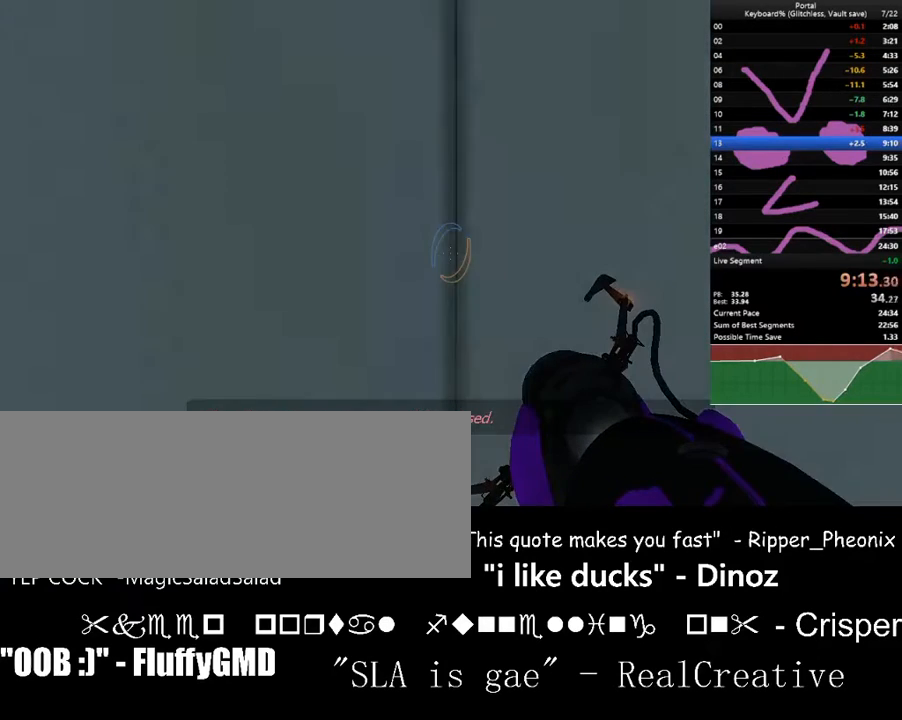
{"keys": [], "events": []}
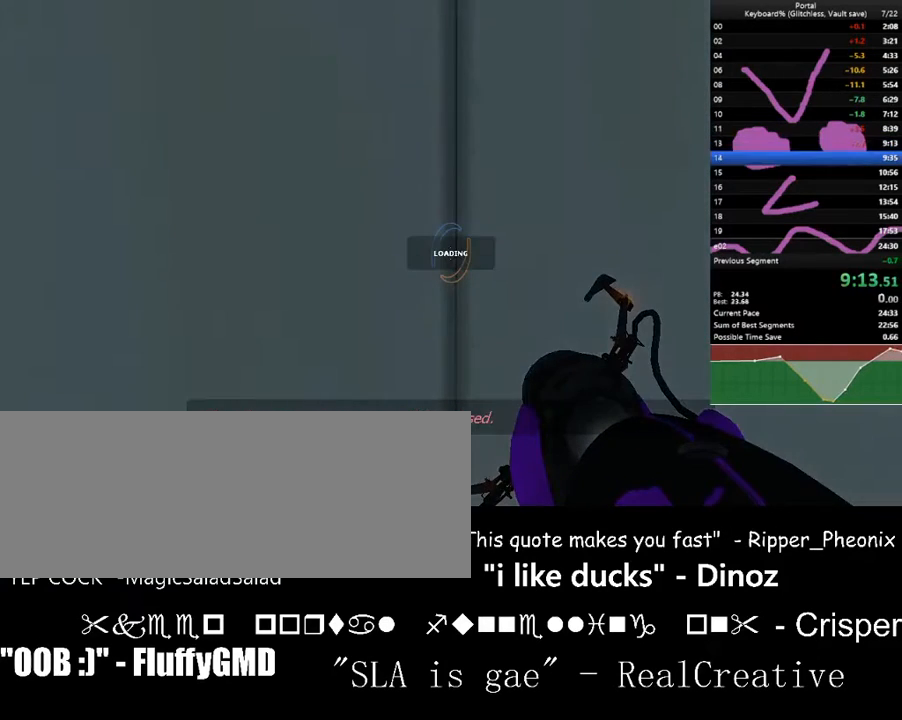
{"keys": [], "events": []}
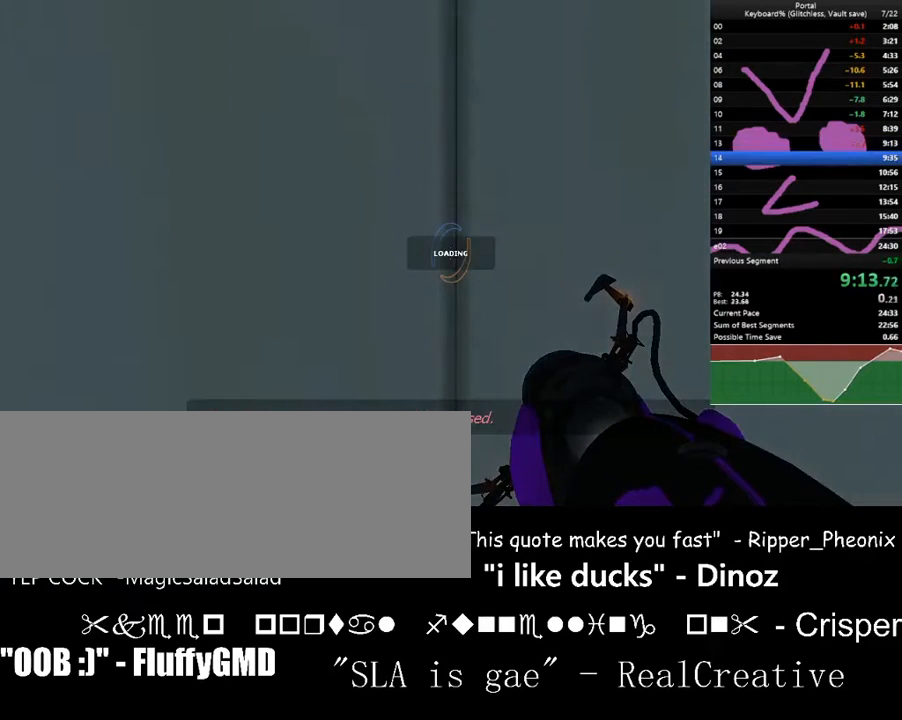
{"keys": ["w"], "events": [[400, "w", "down"]]}
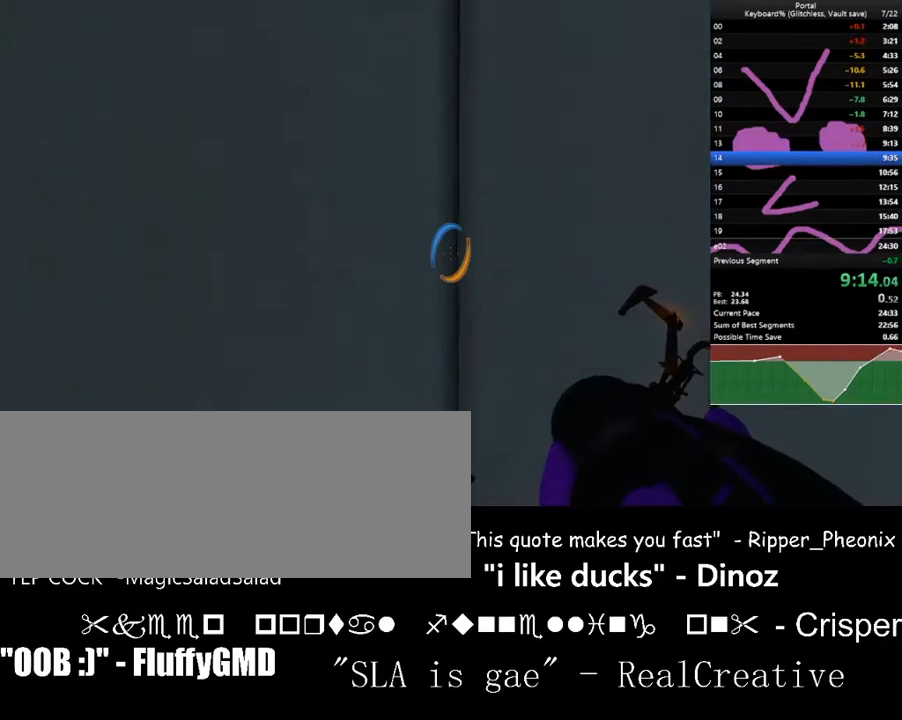
{"keys": ["space", "w"], "events": [[467, "space", "down"]]}
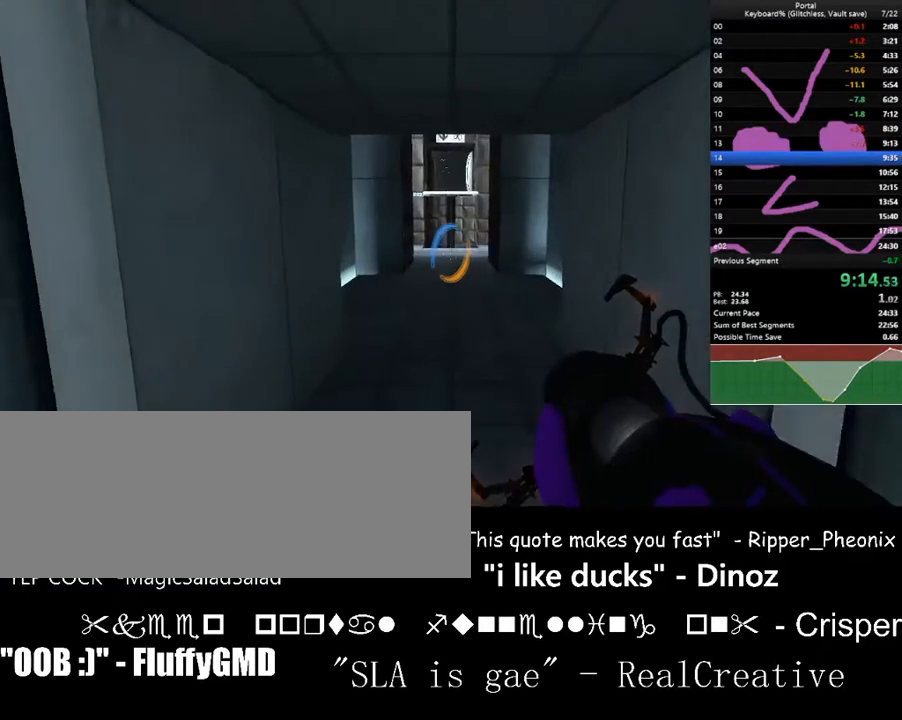
{"keys": ["w"], "events": [[67, "d", "down"], [167, "space", "up"], [267, "d", "up"]]}
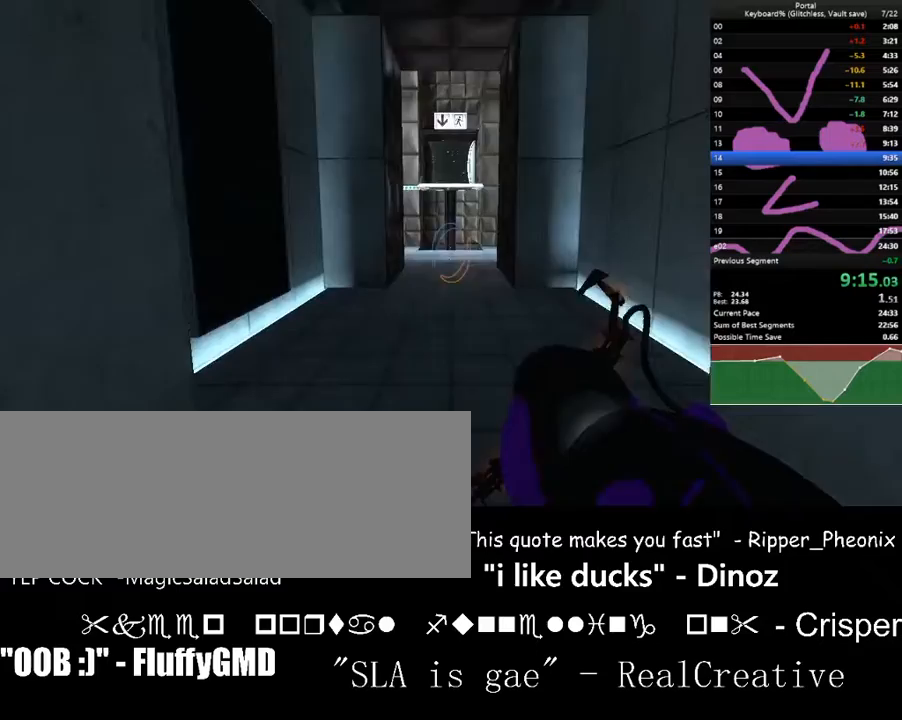
{"keys": ["w"], "events": [[33, "down", "down"], [67, "down", "up"], [133, "space", "down"], [267, "space", "up"]]}
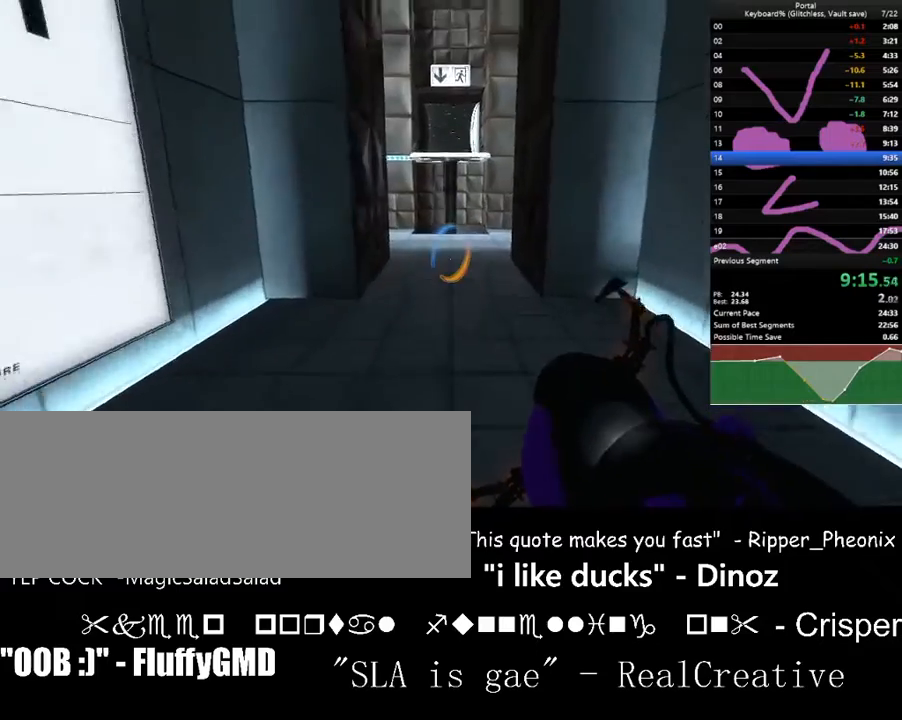
{"keys": ["w"], "events": [[233, "space", "down"], [367, "space", "up"]]}
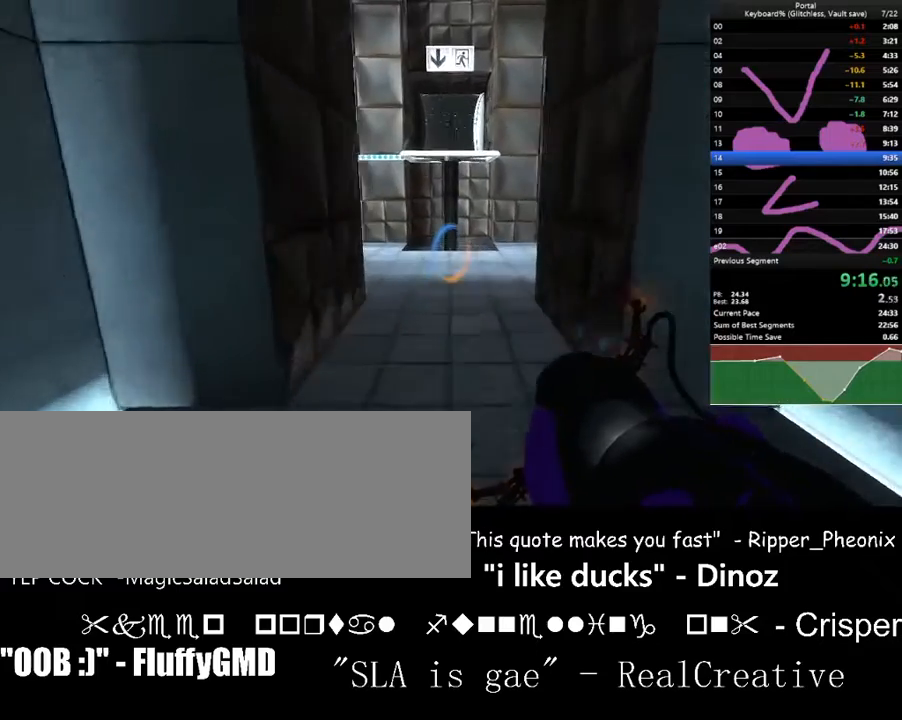
{"keys": ["w"], "events": [[300, "f", "down"], [400, "f", "up"]]}
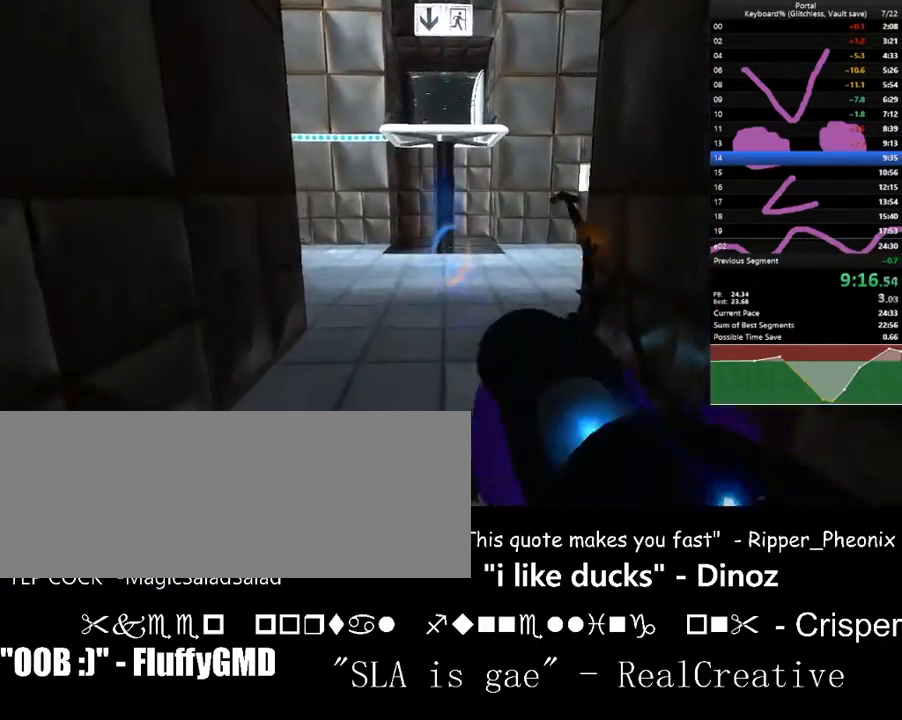
{"keys": ["d", "up"], "events": [[133, "space", "down"], [167, "d", "down"], [167, "left", "down"], [267, "w", "up"], [300, "space", "up"], [367, "up", "down"], [500, "left", "up"]]}
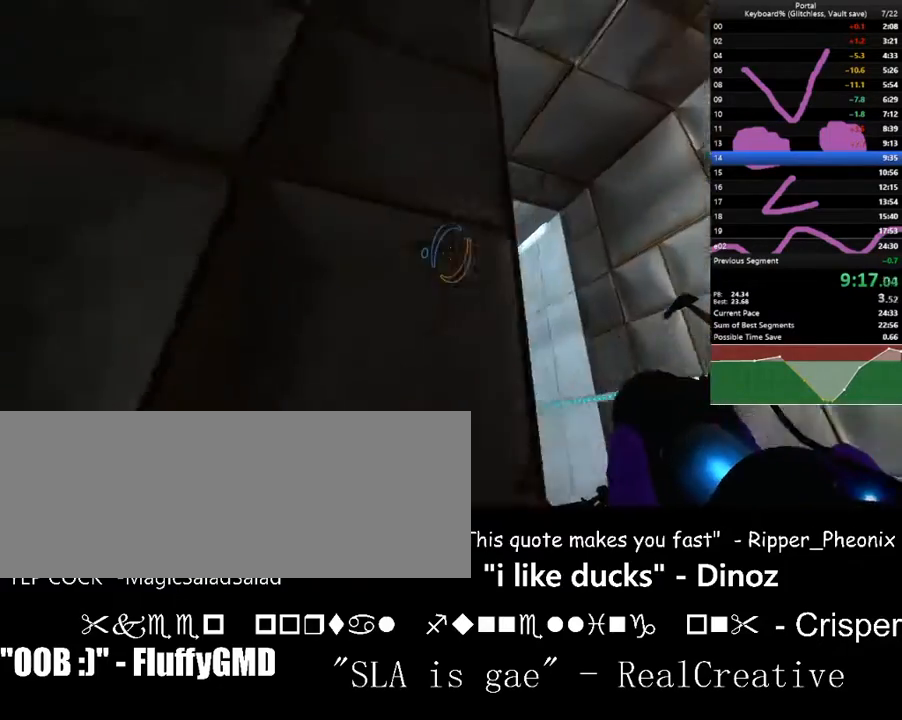
{"keys": ["c", "w"], "events": [[100, "up", "up"], [100, "w", "down"], [333, "d", "up"], [467, "c", "down"]]}
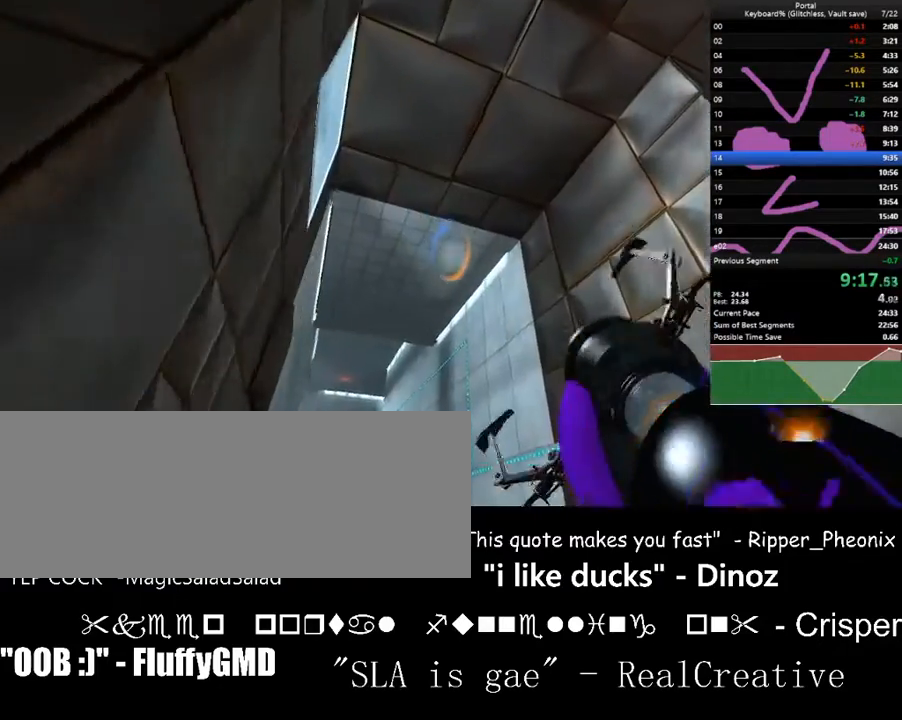
{"keys": ["down", "w"], "events": [[67, "w", "up"], [100, "c", "up"], [100, "down", "down"], [100, "right", "down"], [333, "d", "down"], [400, "w", "down"], [433, "d", "up"], [433, "right", "up"]]}
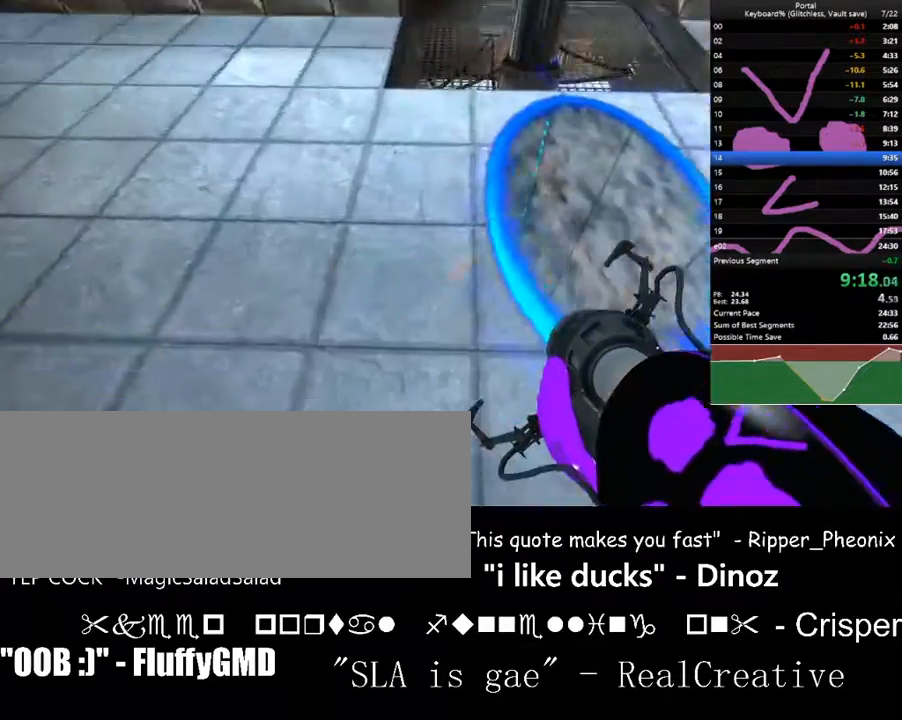
{"keys": [], "events": [[167, "d", "down"], [167, "down", "up"], [367, "w", "up"], [400, "d", "up"]]}
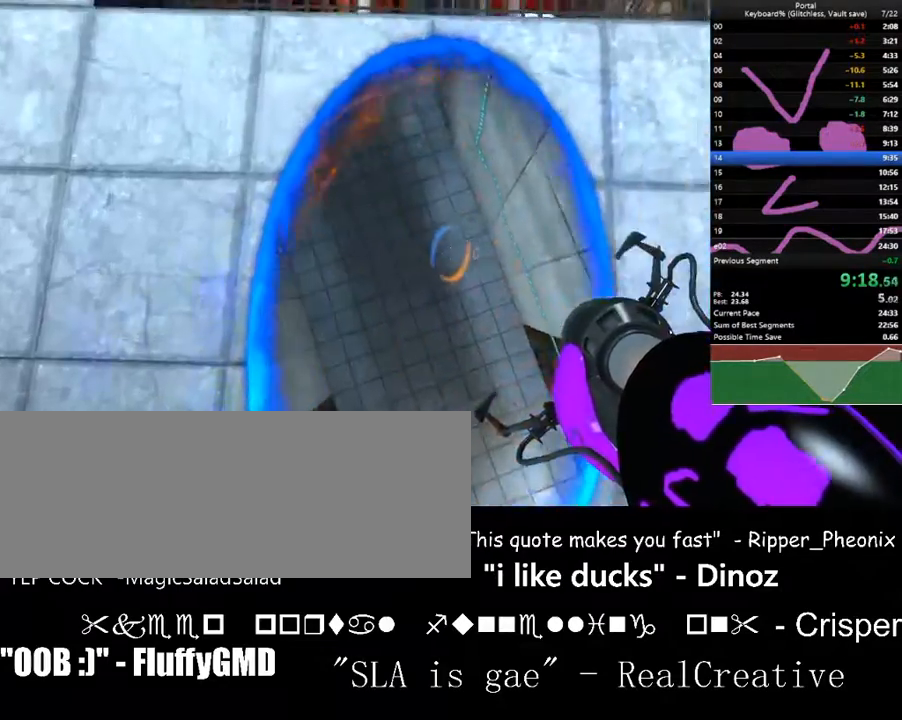
{"keys": ["c"], "events": [[500, "c", "down"]]}
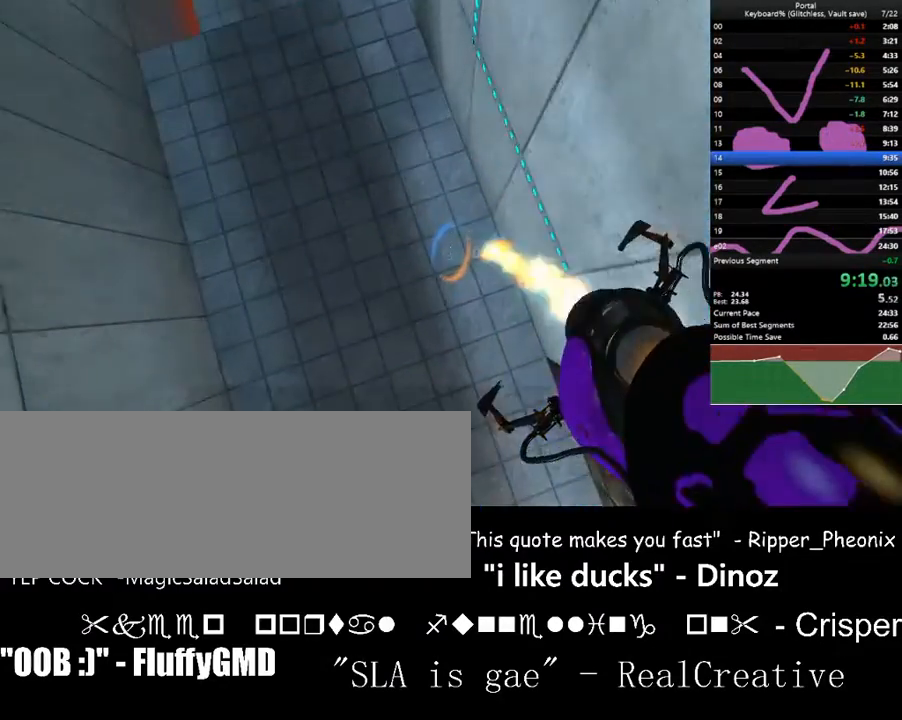
{"keys": [], "events": [[100, "c", "up"]]}
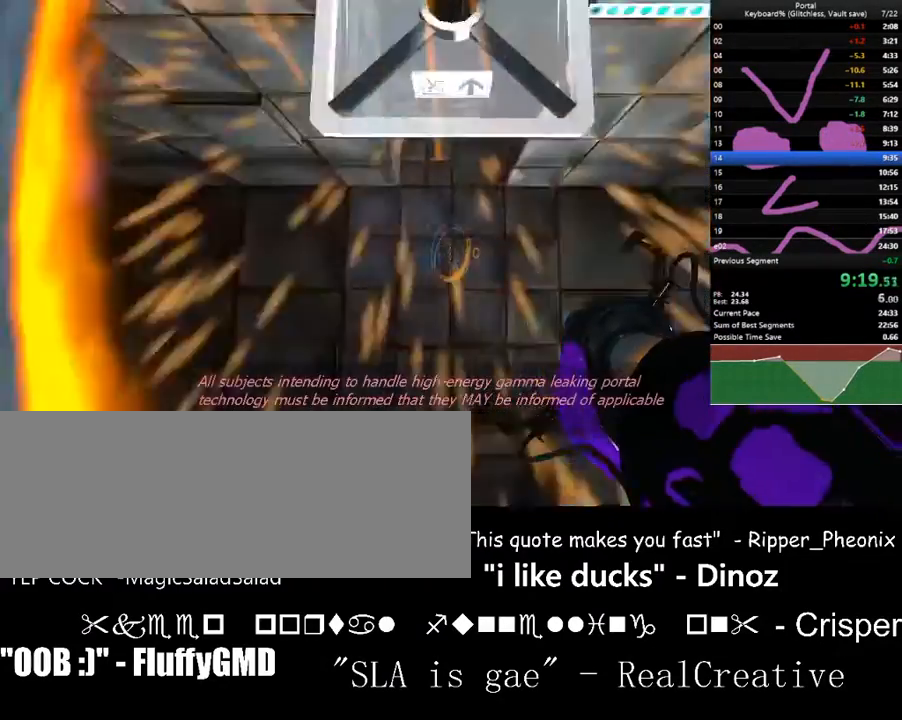
{"keys": ["d", "down", "right", "s"], "events": [[133, "d", "down"], [267, "right", "down"], [300, "down", "down"], [500, "s", "down"]]}
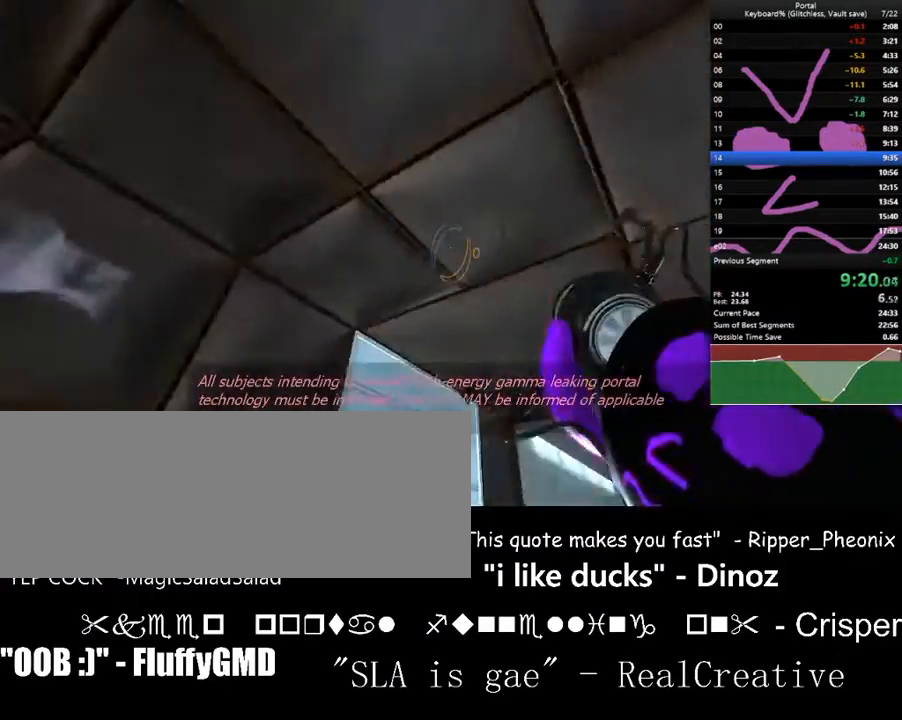
{"keys": ["d", "down", "right", "w"], "events": [[233, "s", "up"], [500, "w", "down"]]}
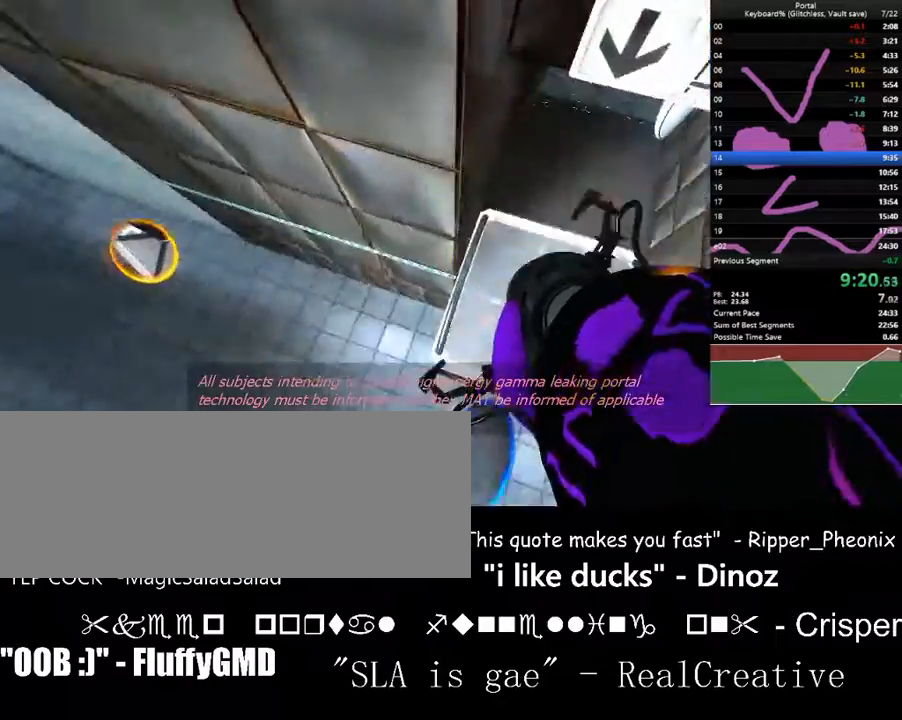
{"keys": ["left", "up", "w"], "events": [[67, "down", "up"], [200, "right", "up"], [333, "d", "up"], [333, "up", "down"], [400, "a", "down"], [433, "left", "down"], [500, "a", "up"]]}